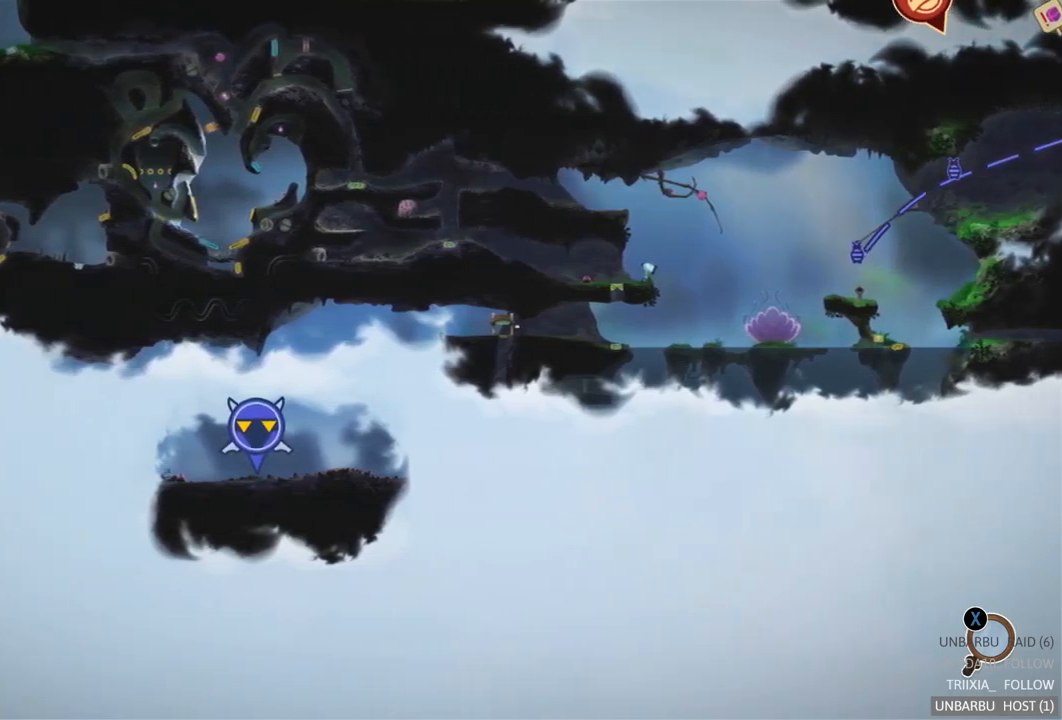
Gameplay with a controller (Xbox layout); each line is a JSON object with the inputs held at the frame after it. "events" lists button and stick changes between this image and that frame as [ms after this image, input, new state], when the widget could be followed in between. Not read: L3 R3.
{"buttons": [], "left_stick": "left", "right_stick": "center", "events": []}
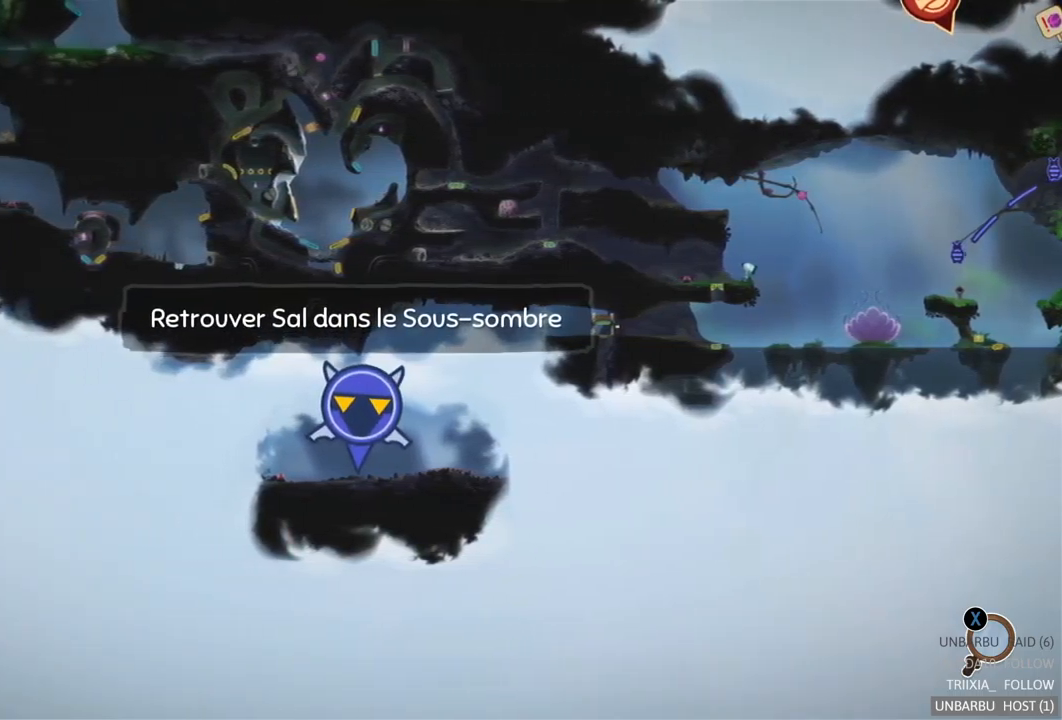
{"buttons": [], "left_stick": "left", "right_stick": "center", "events": []}
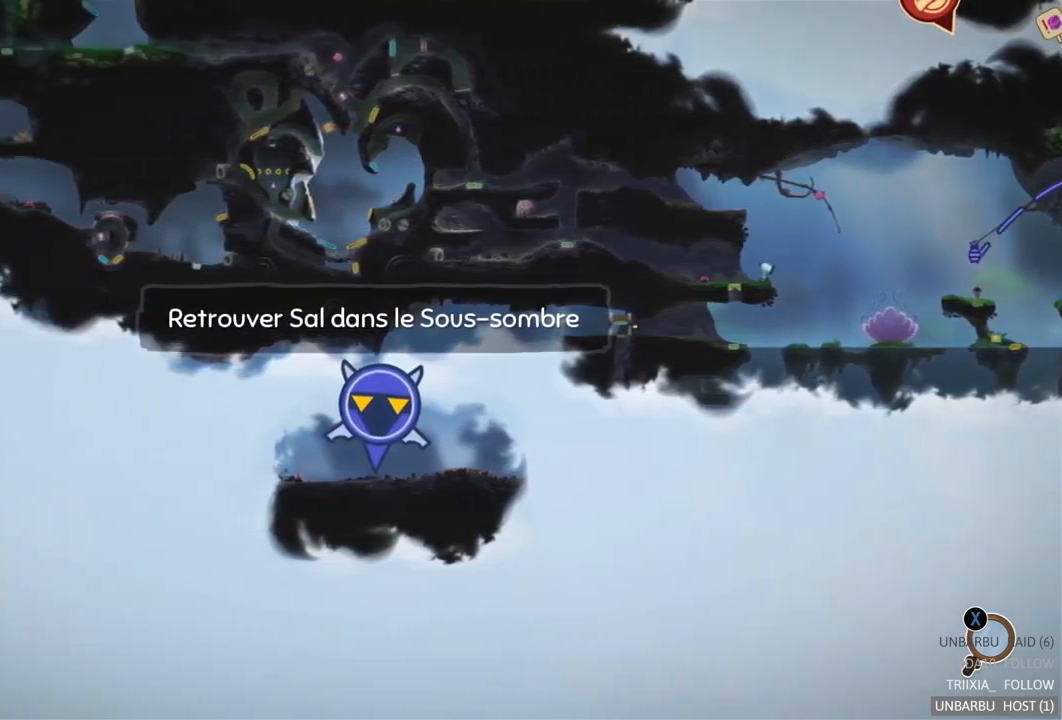
{"buttons": [], "left_stick": "up", "right_stick": "center", "events": [[234, "left_stick", "up-left"], [334, "left_stick", "up"]]}
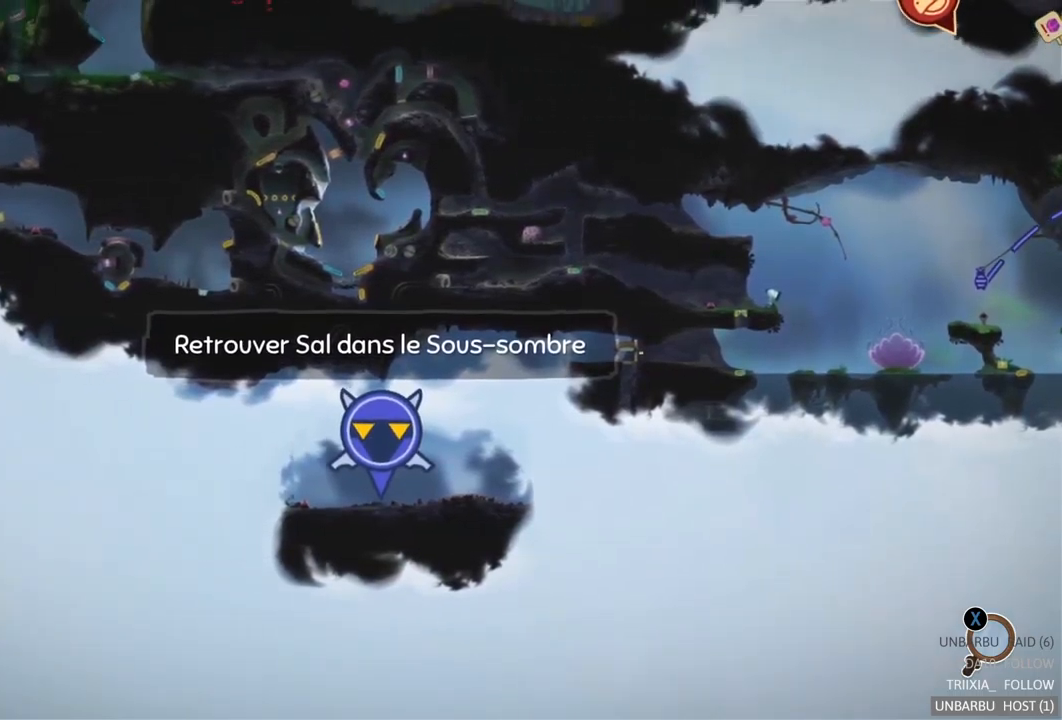
{"buttons": [], "left_stick": "up", "right_stick": "center", "events": []}
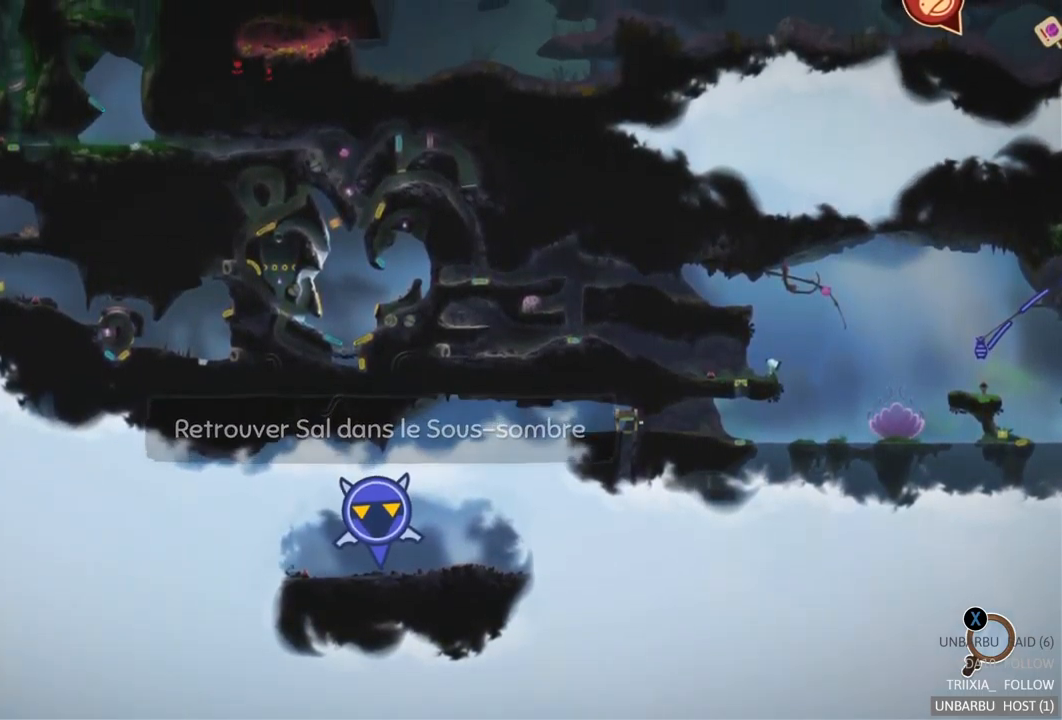
{"buttons": [], "left_stick": "down", "right_stick": "center", "events": [[167, "left_stick", "center"], [350, "left_stick", "down"]]}
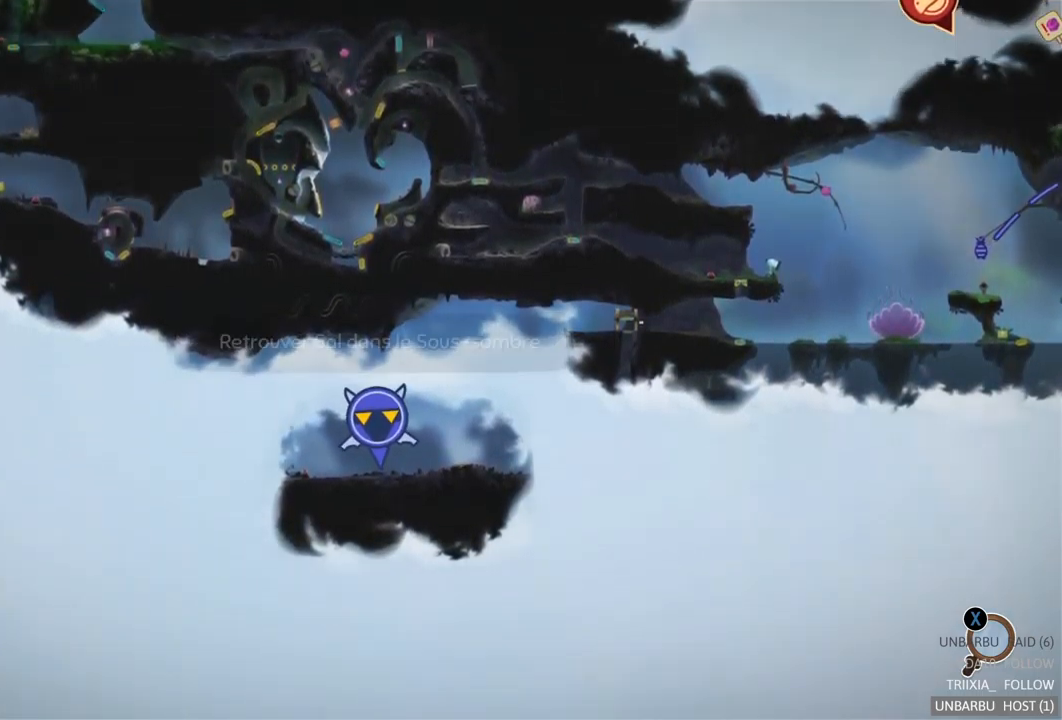
{"buttons": [], "left_stick": "center", "right_stick": "center", "events": [[100, "left_stick", "center"]]}
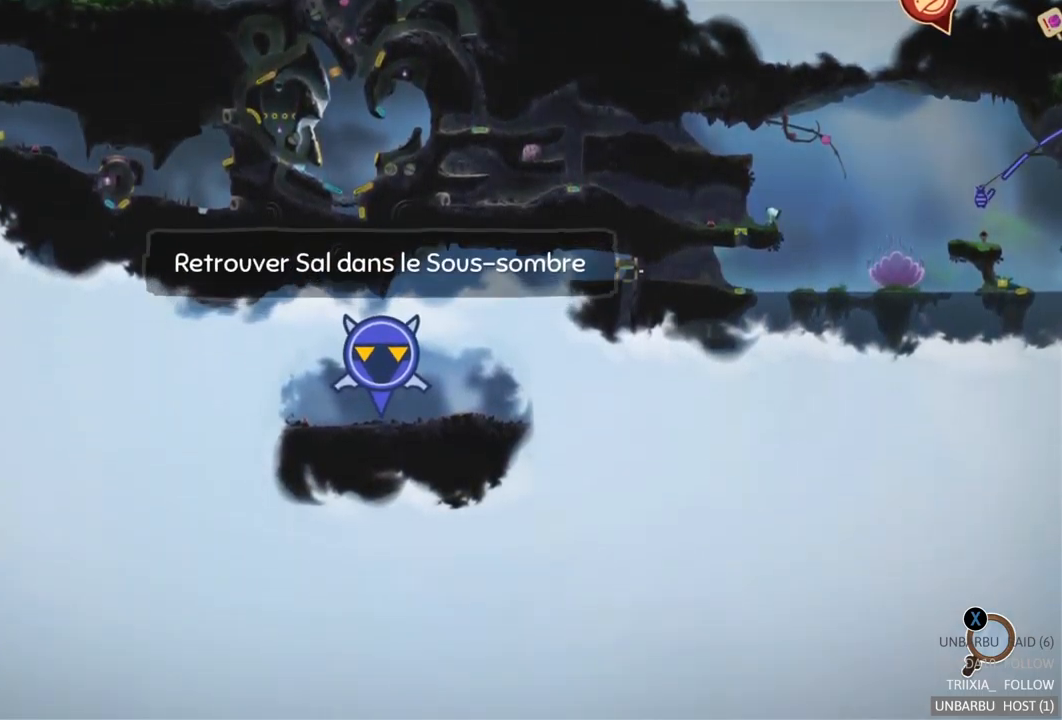
{"buttons": [], "left_stick": "center", "right_stick": "center", "events": []}
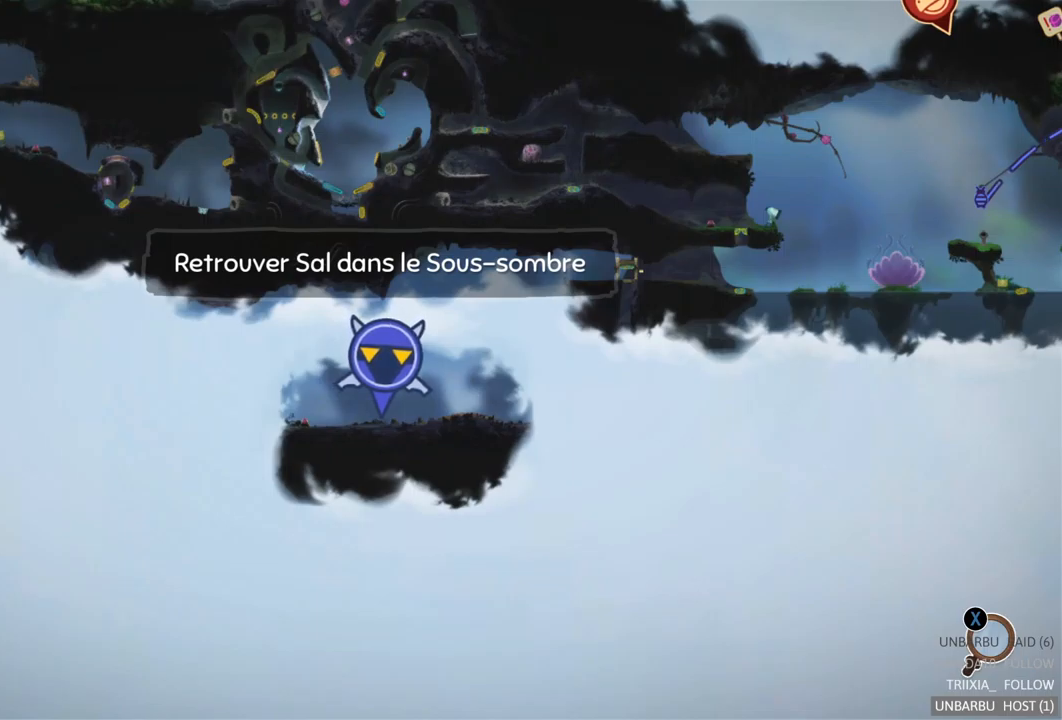
{"buttons": [], "left_stick": "center", "right_stick": "center", "events": []}
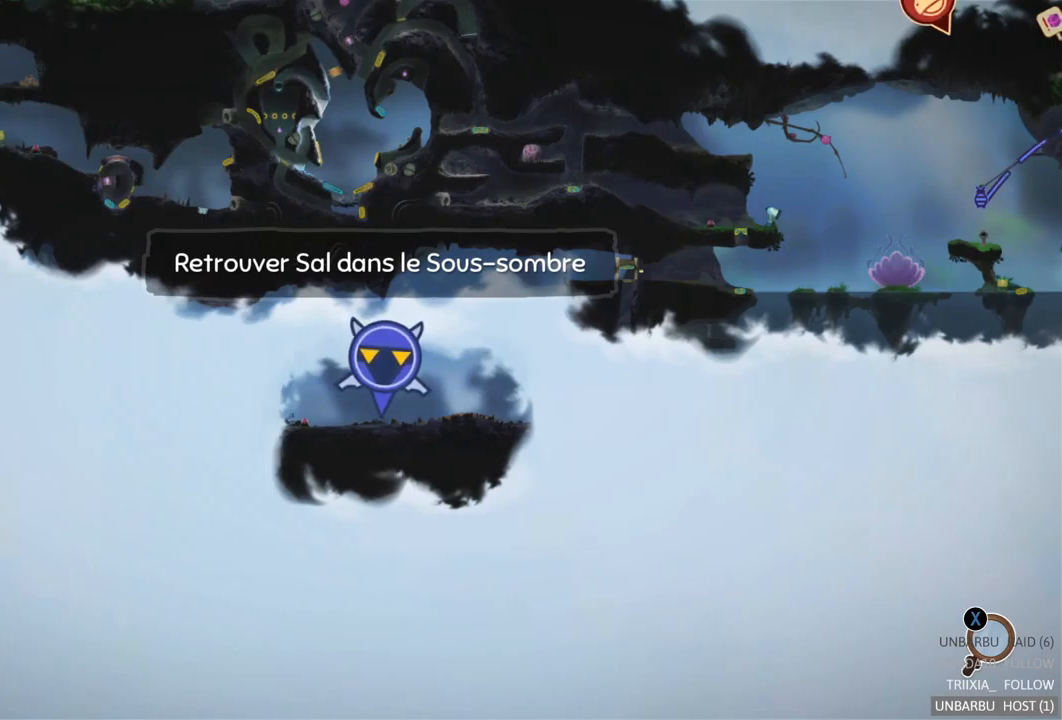
{"buttons": [], "left_stick": "up-left", "right_stick": "center", "events": [[150, "left_stick", "up-left"]]}
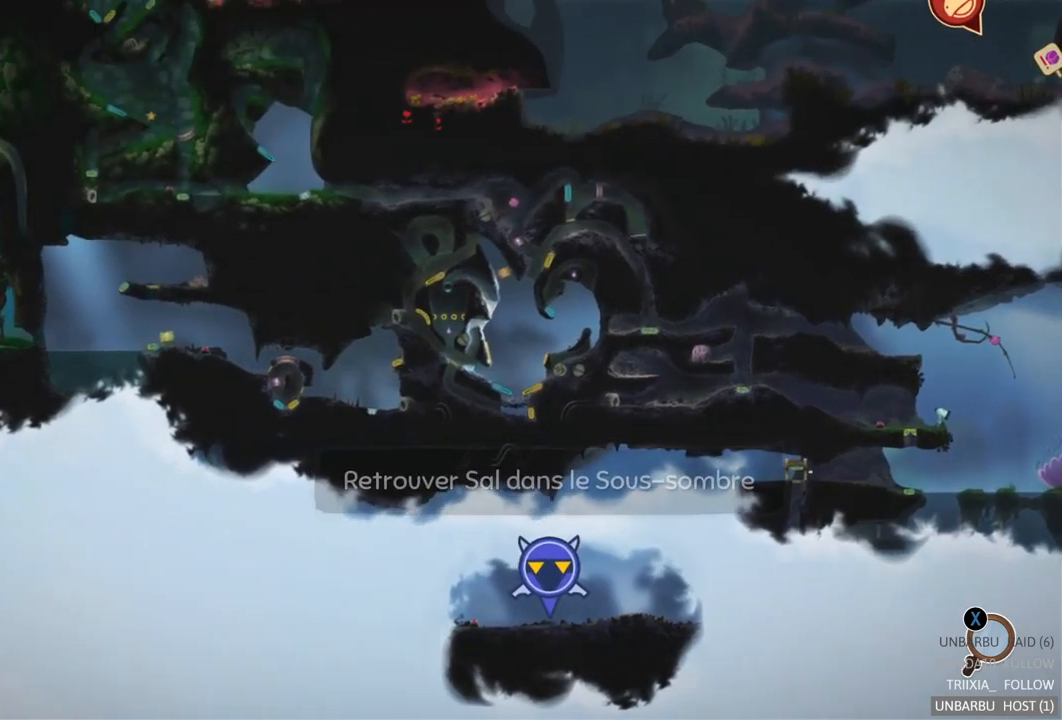
{"buttons": [], "left_stick": "center", "right_stick": "center", "events": [[17, "left_stick", "center"]]}
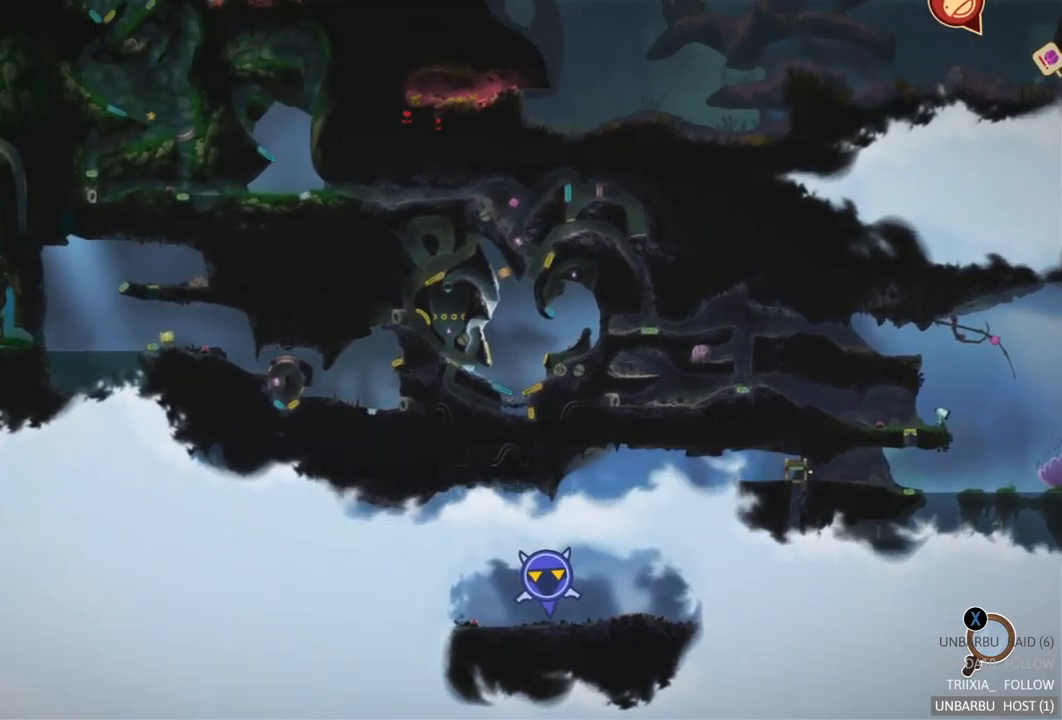
{"buttons": [], "left_stick": "up-left", "right_stick": "center", "events": [[50, "left_stick", "left"], [383, "left_stick", "up-left"]]}
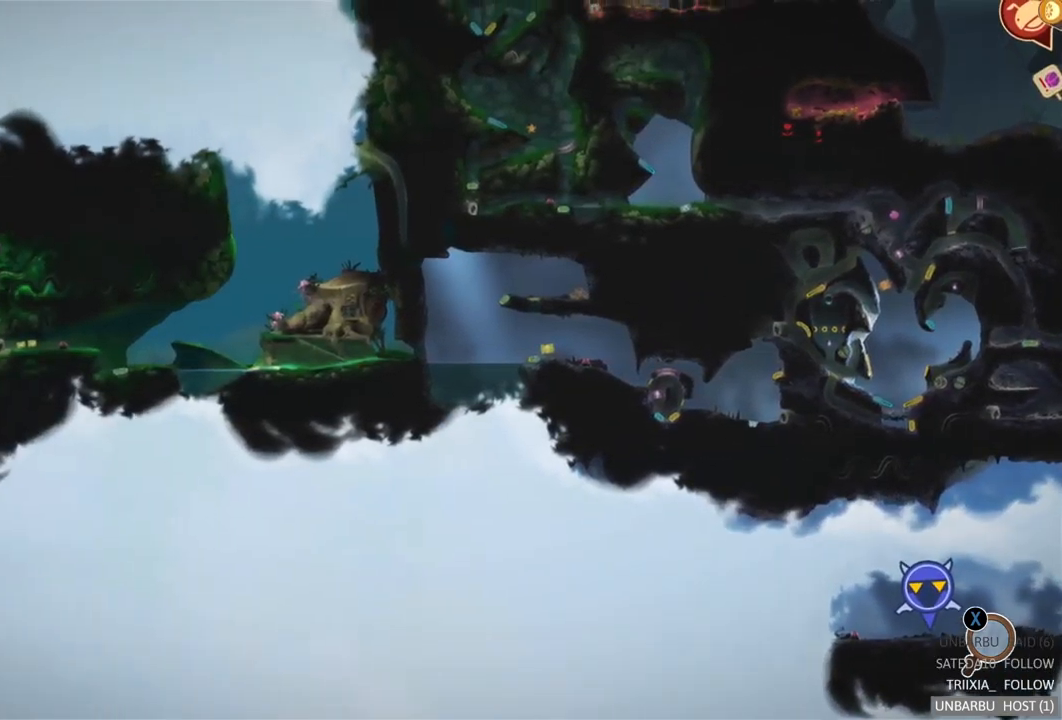
{"buttons": [], "left_stick": "center", "right_stick": "center", "events": [[33, "left_stick", "center"], [233, "left_stick", "up"], [300, "left_stick", "up-left"], [467, "left_stick", "center"]]}
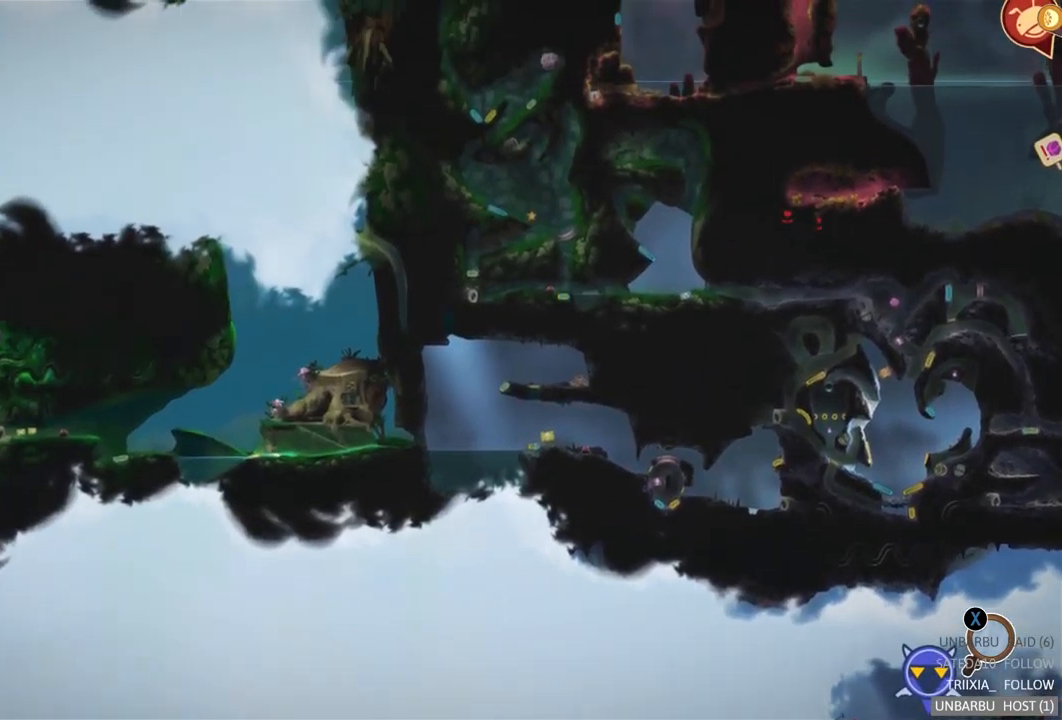
{"buttons": [], "left_stick": "center", "right_stick": "center", "events": []}
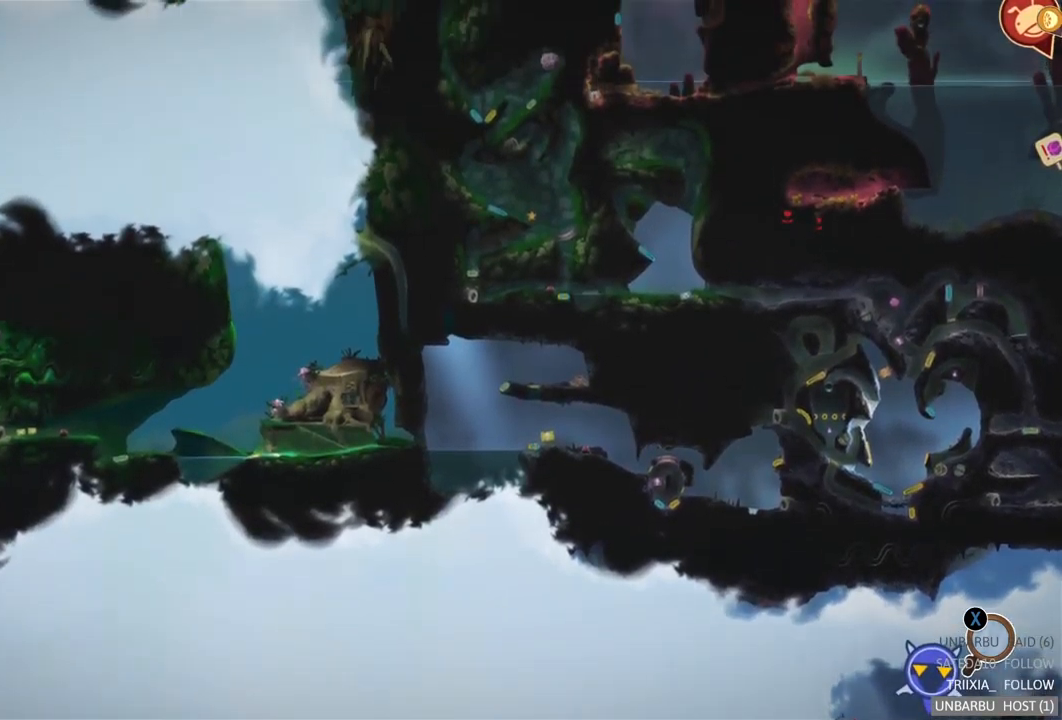
{"buttons": [], "left_stick": "center", "right_stick": "center", "events": [[117, "left_stick", "up"], [400, "left_stick", "center"]]}
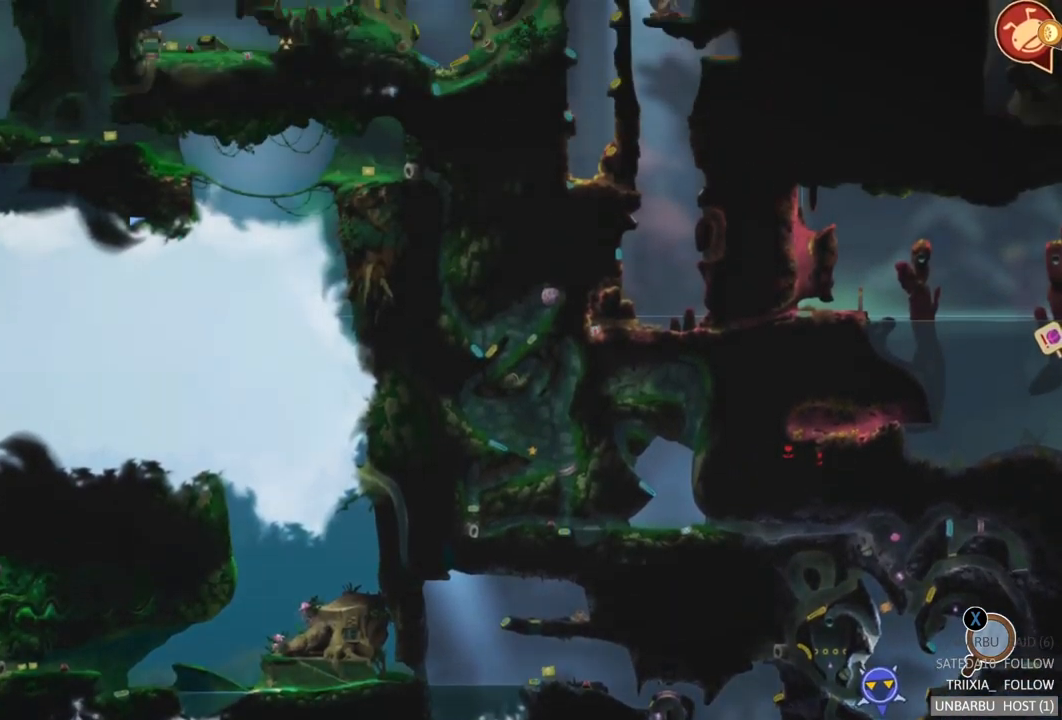
{"buttons": [], "left_stick": "center", "right_stick": "center", "events": []}
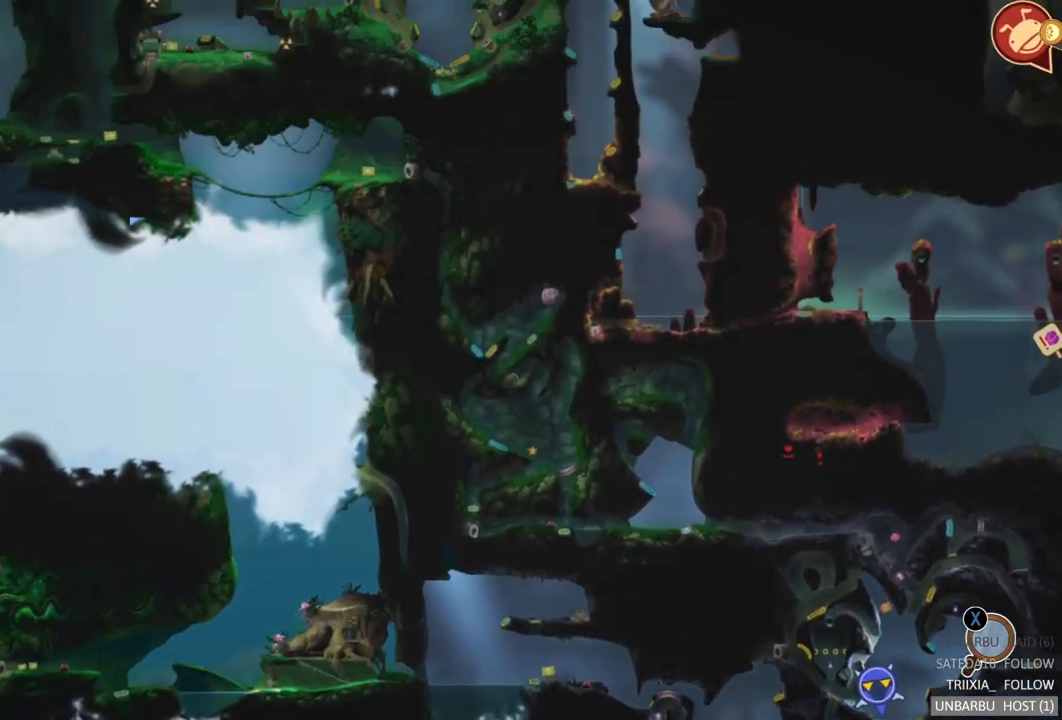
{"buttons": [], "left_stick": "center", "right_stick": "center", "events": []}
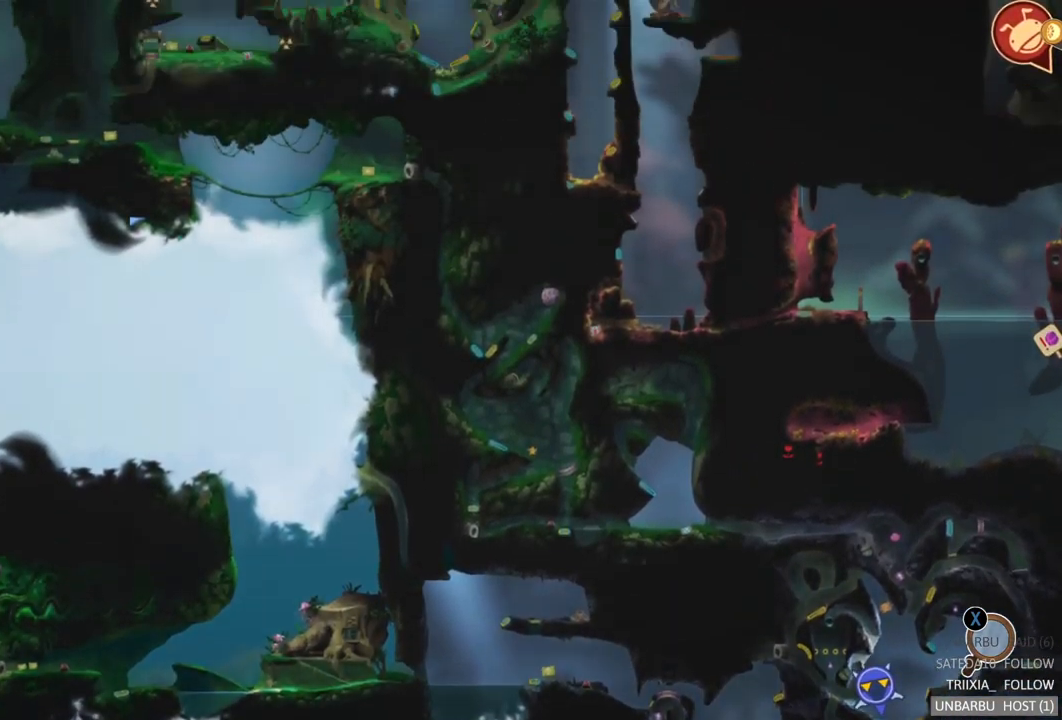
{"buttons": [], "left_stick": "center", "right_stick": "center", "events": []}
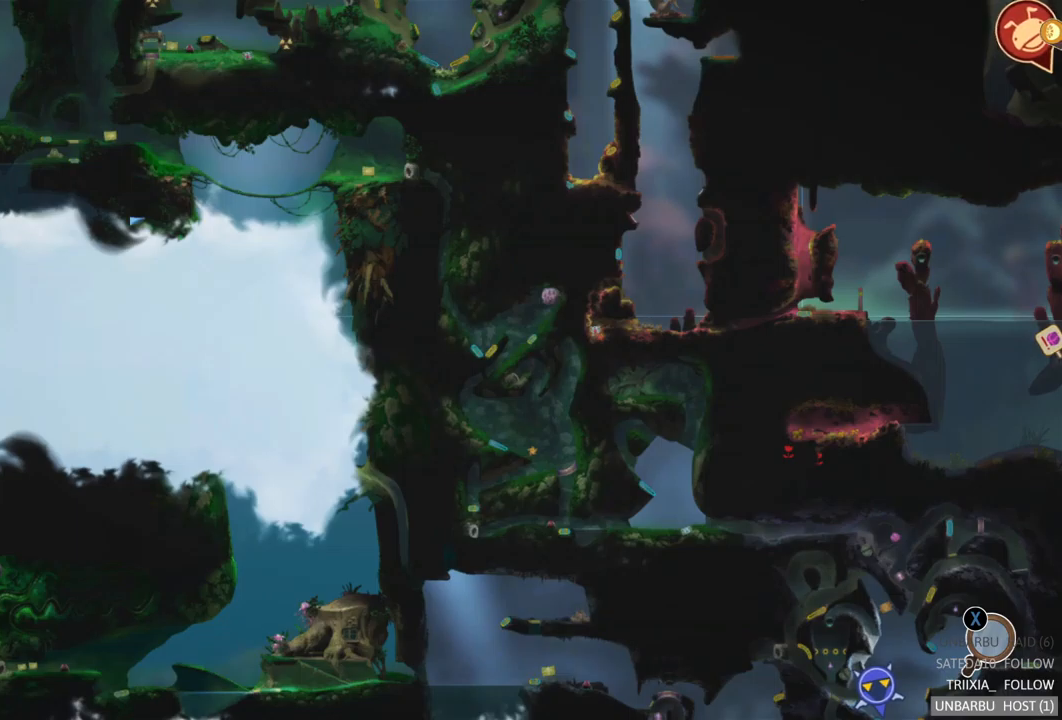
{"buttons": [], "left_stick": "center", "right_stick": "center", "events": [[50, "left_stick", "down"], [284, "left_stick", "center"]]}
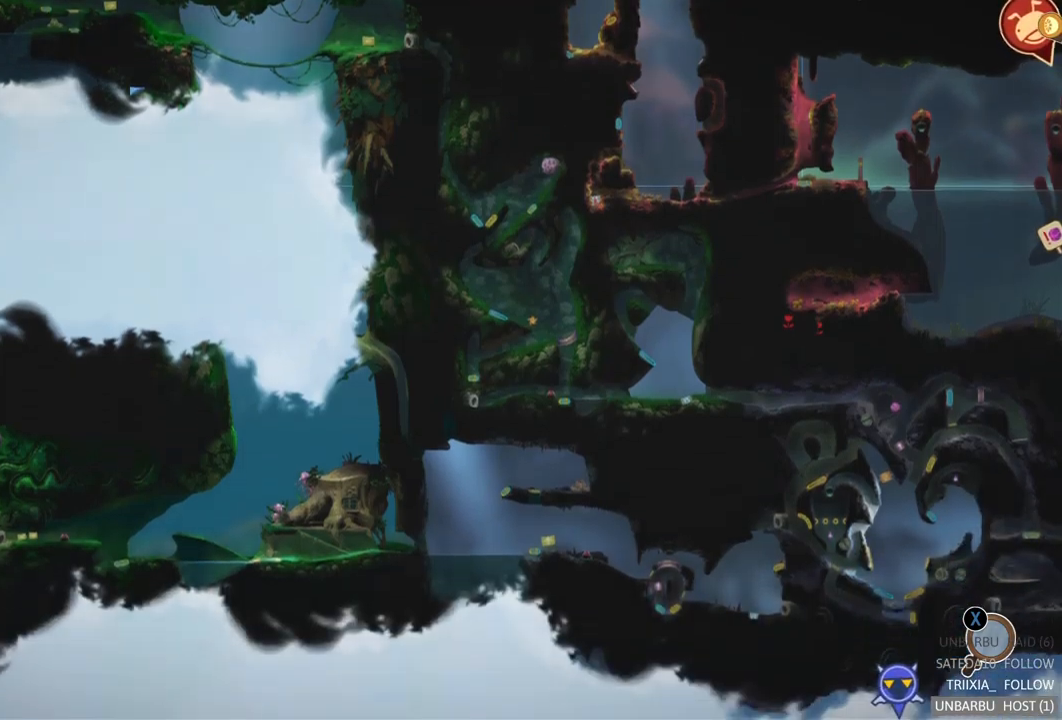
{"buttons": [], "left_stick": "center", "right_stick": "center", "events": []}
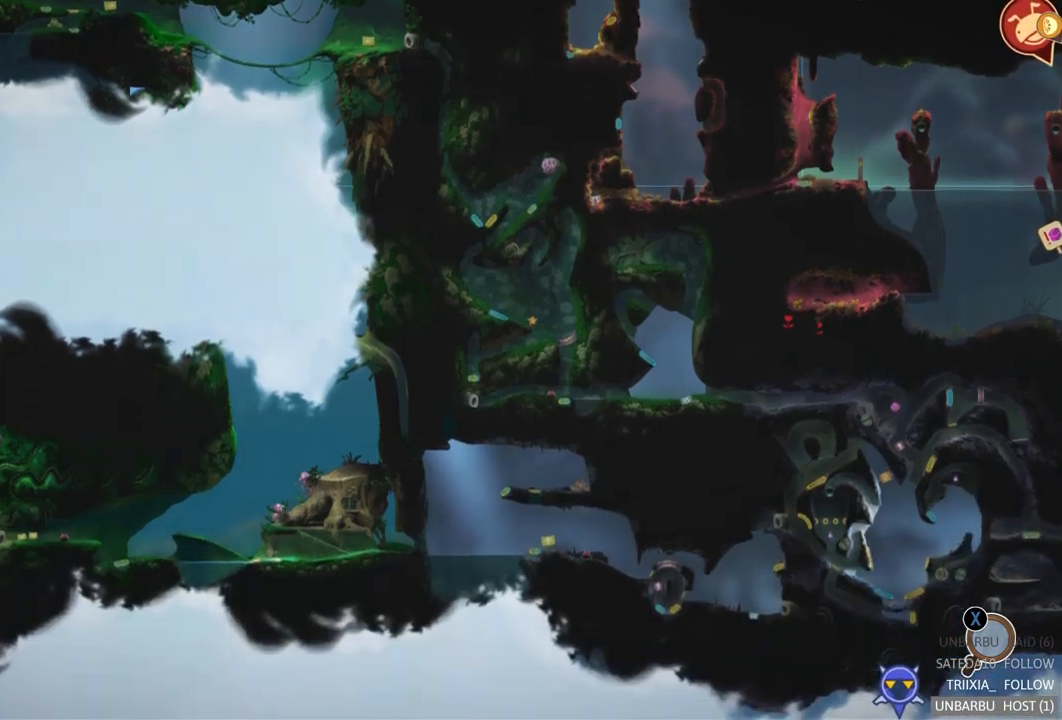
{"buttons": [], "left_stick": "center", "right_stick": "center", "events": []}
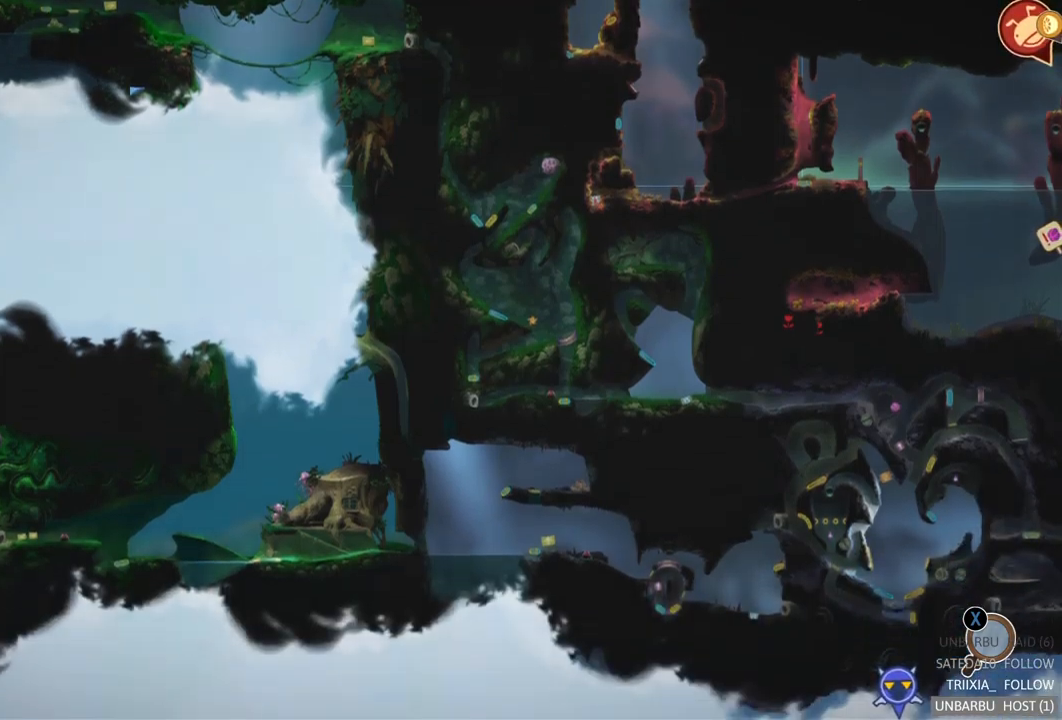
{"buttons": [], "left_stick": "right", "right_stick": "center", "events": [[200, "left_stick", "right"]]}
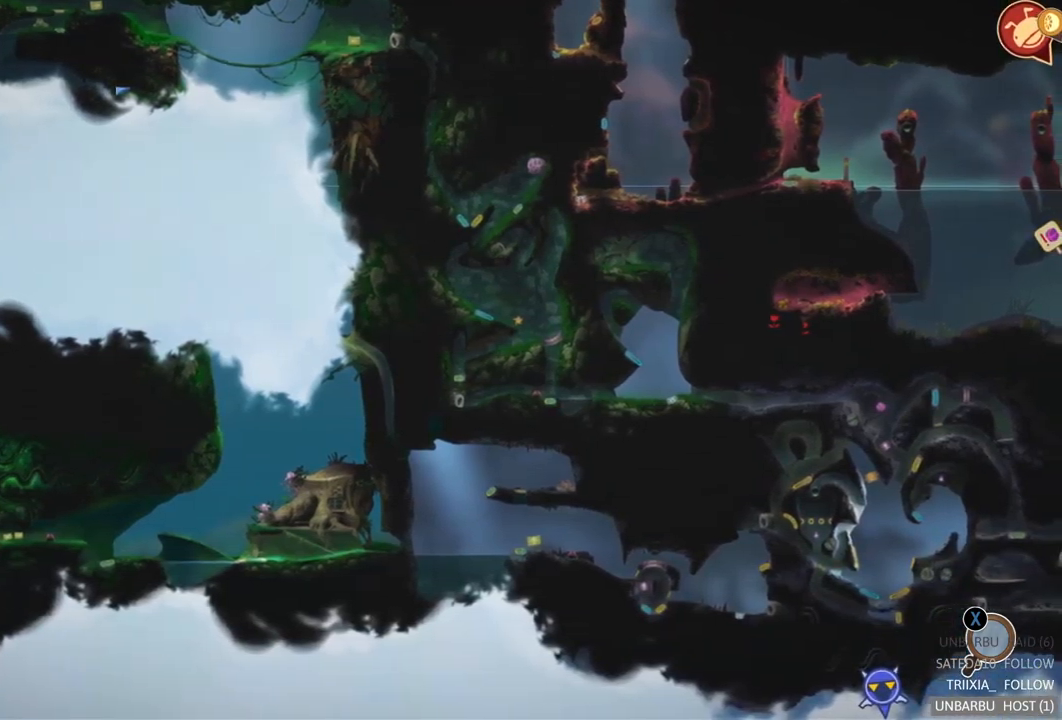
{"buttons": [], "left_stick": "right", "right_stick": "center", "events": []}
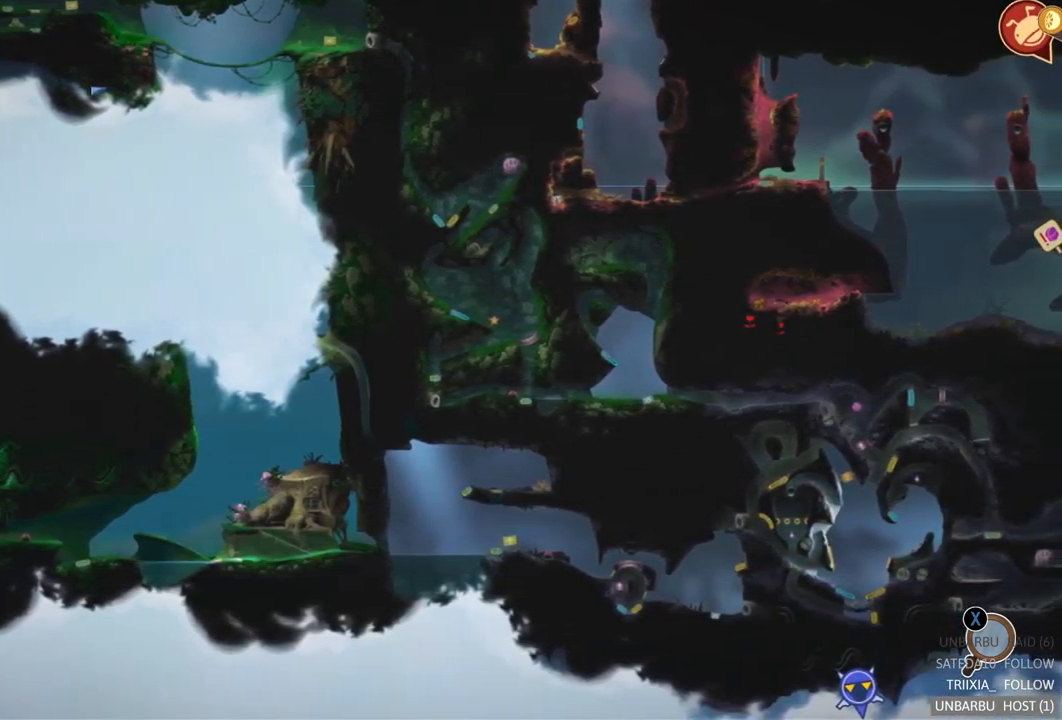
{"buttons": [], "left_stick": "down-right", "right_stick": "center", "events": [[184, "left_stick", "down-right"]]}
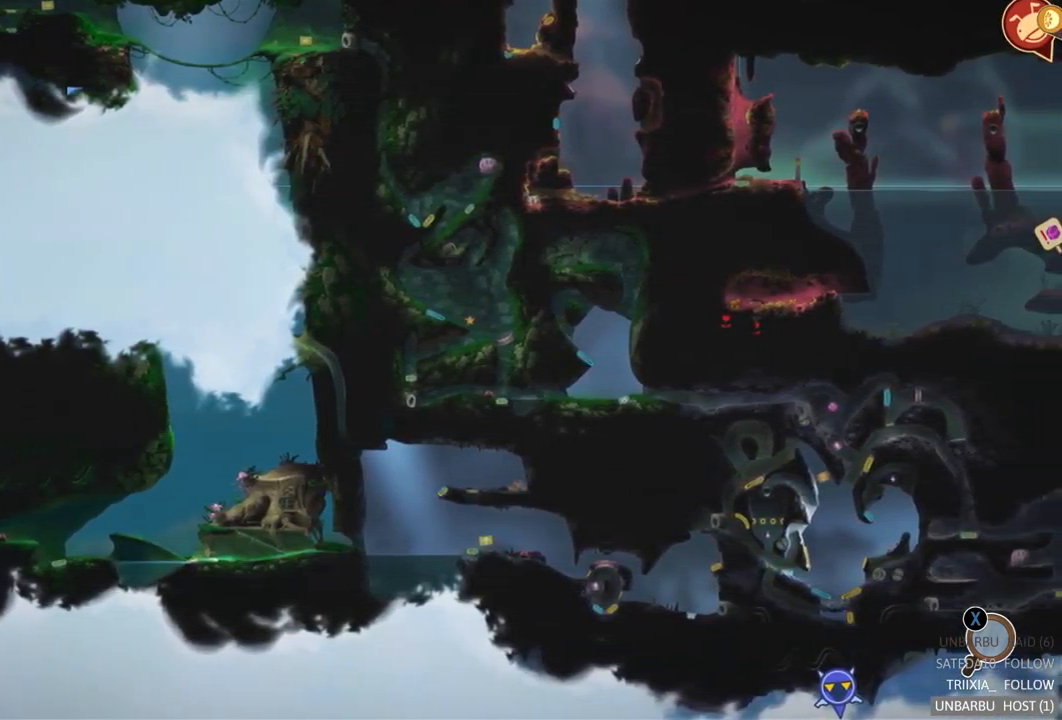
{"buttons": [], "left_stick": "down-right", "right_stick": "center", "events": []}
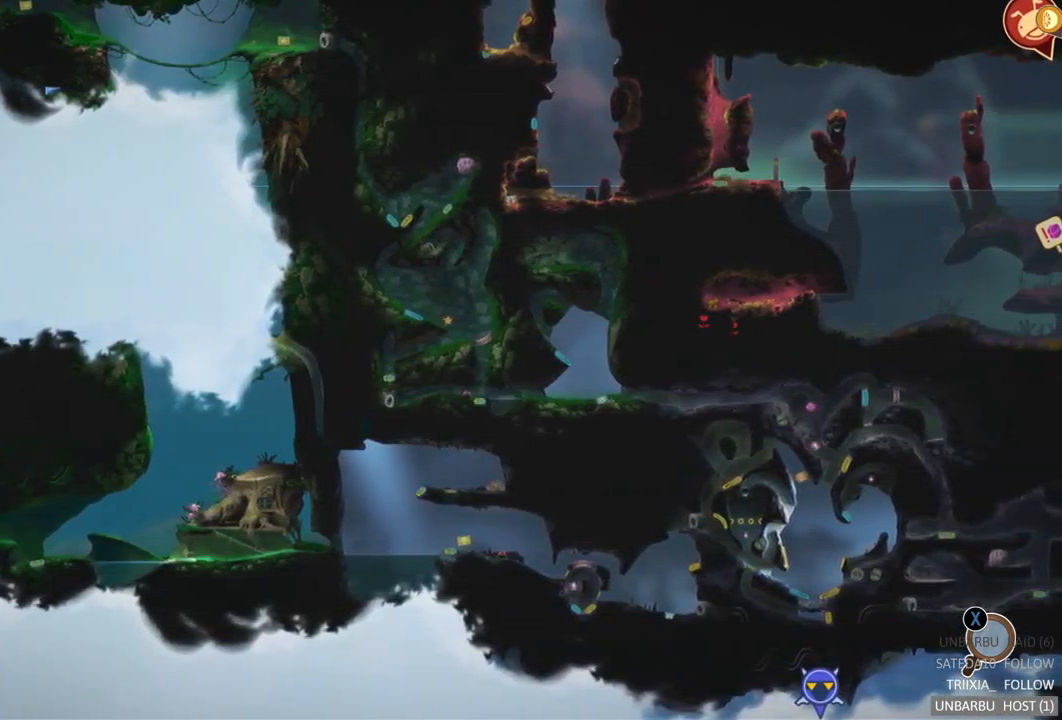
{"buttons": [], "left_stick": "down-right", "right_stick": "center", "events": []}